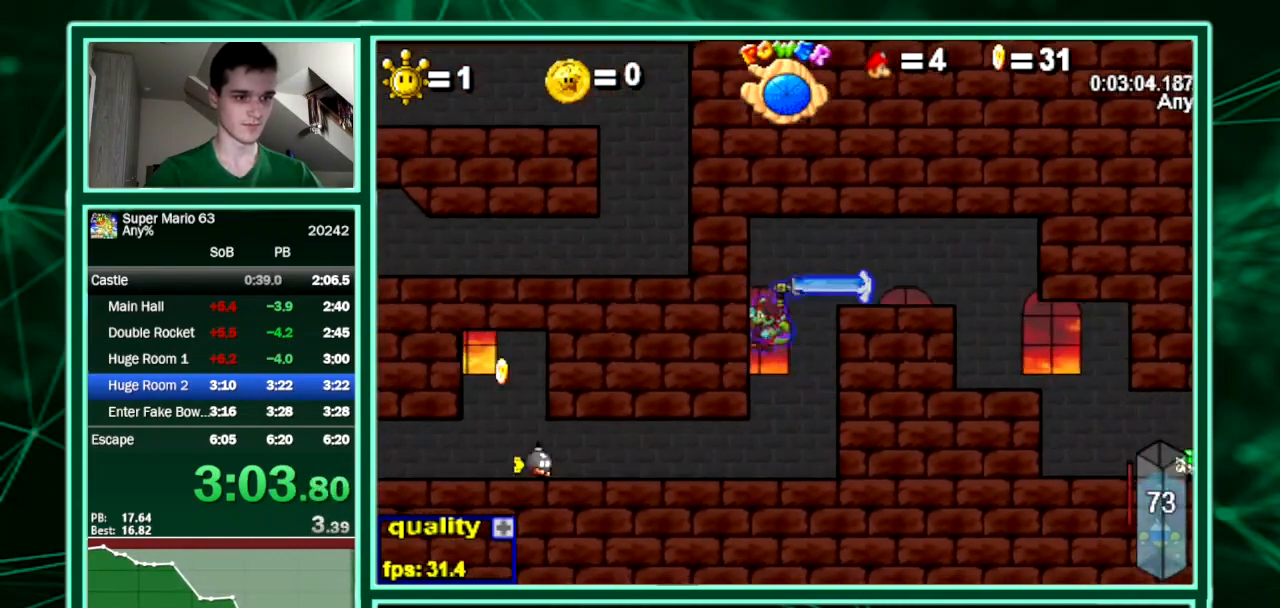
Gameplay with keyboard; each line is a JSON object with the keys held at the frame after it. "events" lists presses ("down") and releases ("up") of "down", "equals", "left", "minus", "p", "right", "semicolon", "shift", "up", "x" and "z" between this image and that frame as [ms after this image, input, new state], when the widget could be followed in between. No other keys are recorded. Mouse input is not recorded. Not read: c.
{"keys": ["left", "up"], "events": [[367, "up", "down"]]}
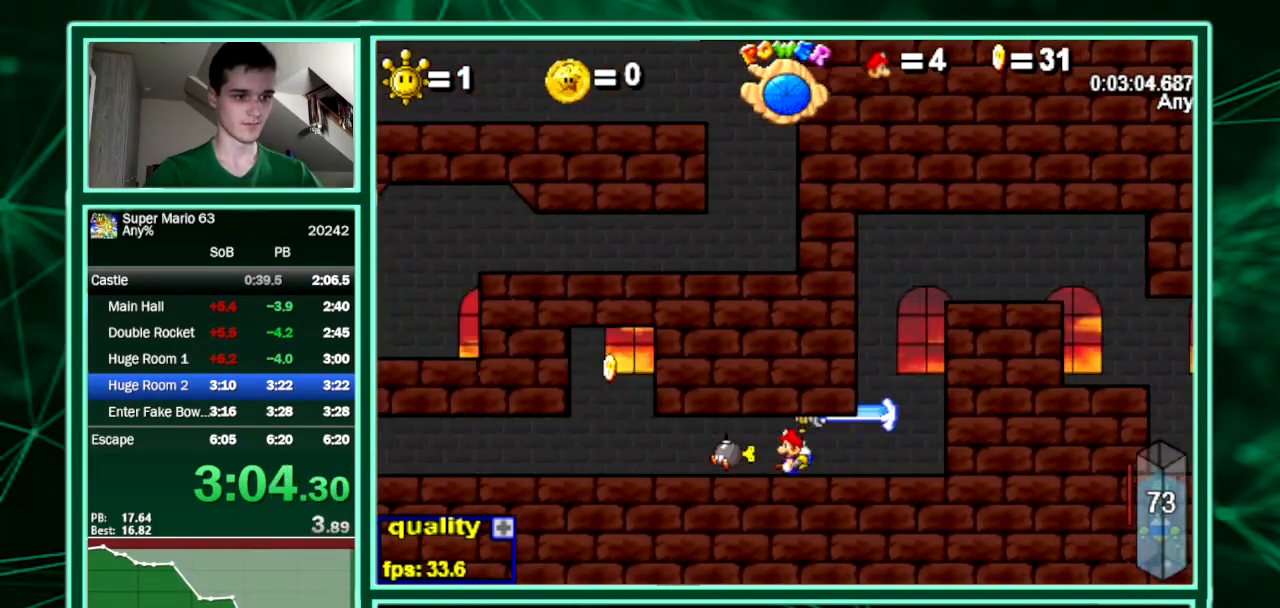
{"keys": ["left"], "events": [[67, "up", "up"]]}
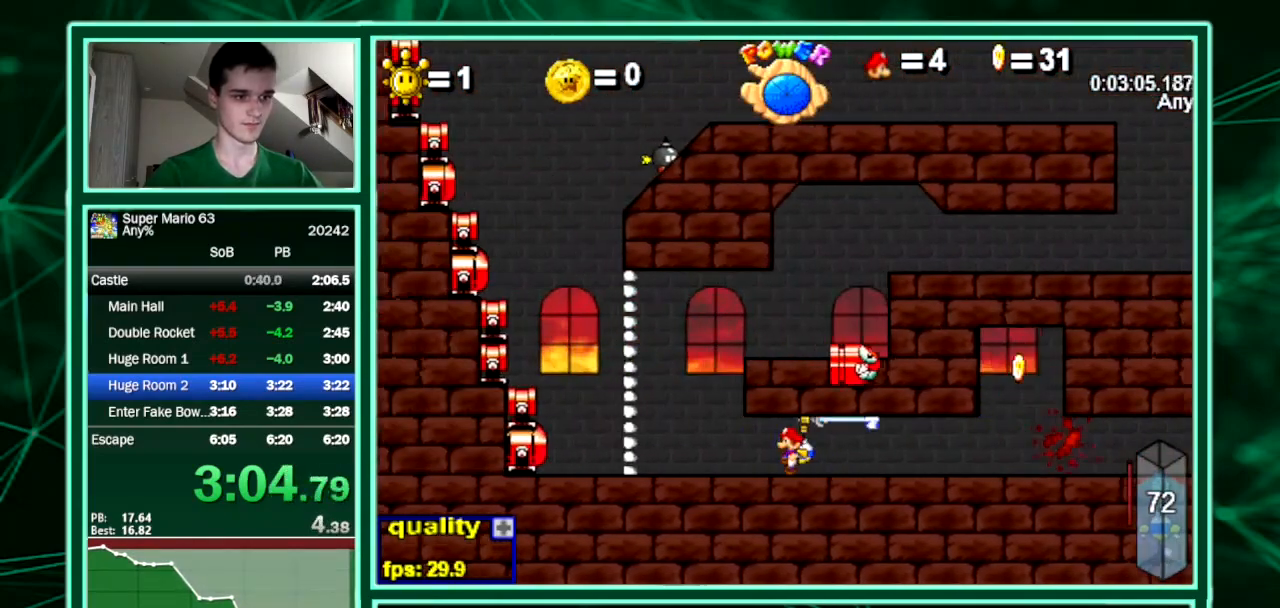
{"keys": ["right"], "events": [[100, "right", "down"], [100, "up", "down"], [133, "left", "up"], [267, "up", "up"]]}
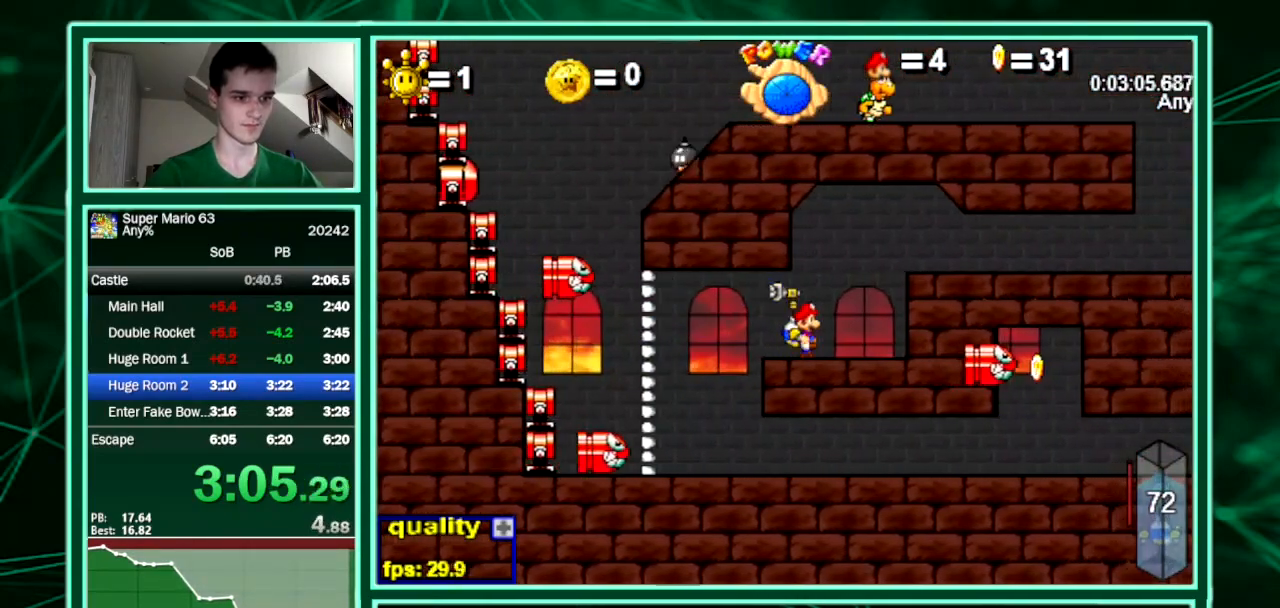
{"keys": ["right"], "events": [[67, "up", "down"], [233, "up", "up"]]}
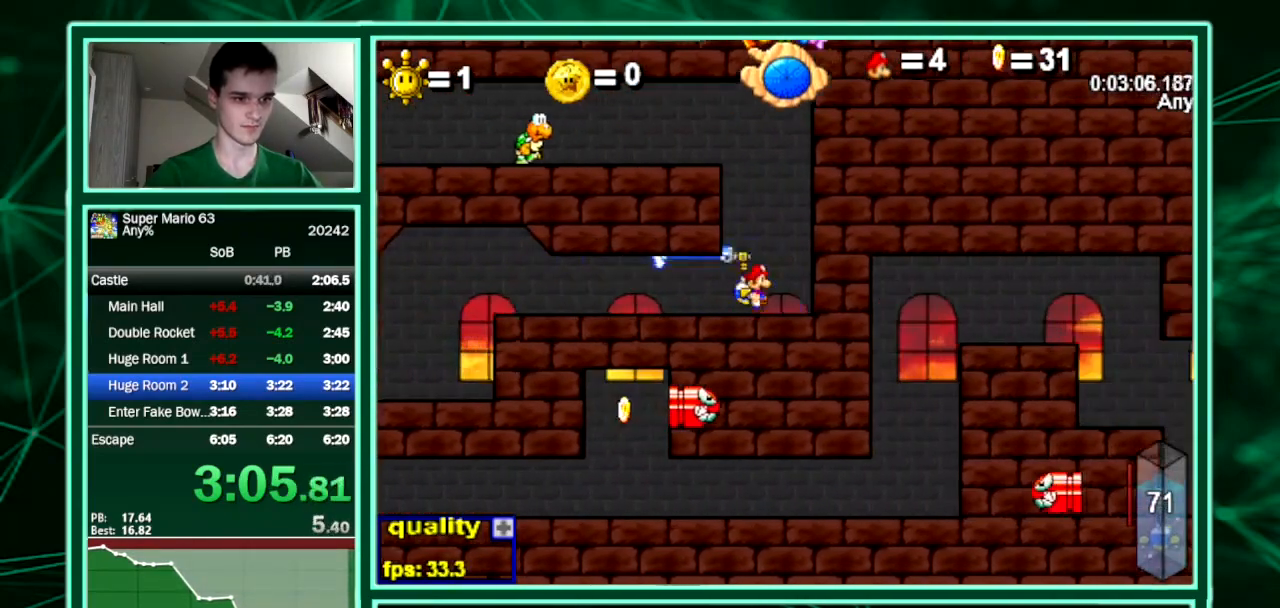
{"keys": ["right"], "events": [[67, "down", "down"], [67, "right", "up"], [167, "down", "up"], [167, "left", "down"], [167, "up", "down"], [300, "up", "up"], [433, "left", "up"], [433, "right", "down"]]}
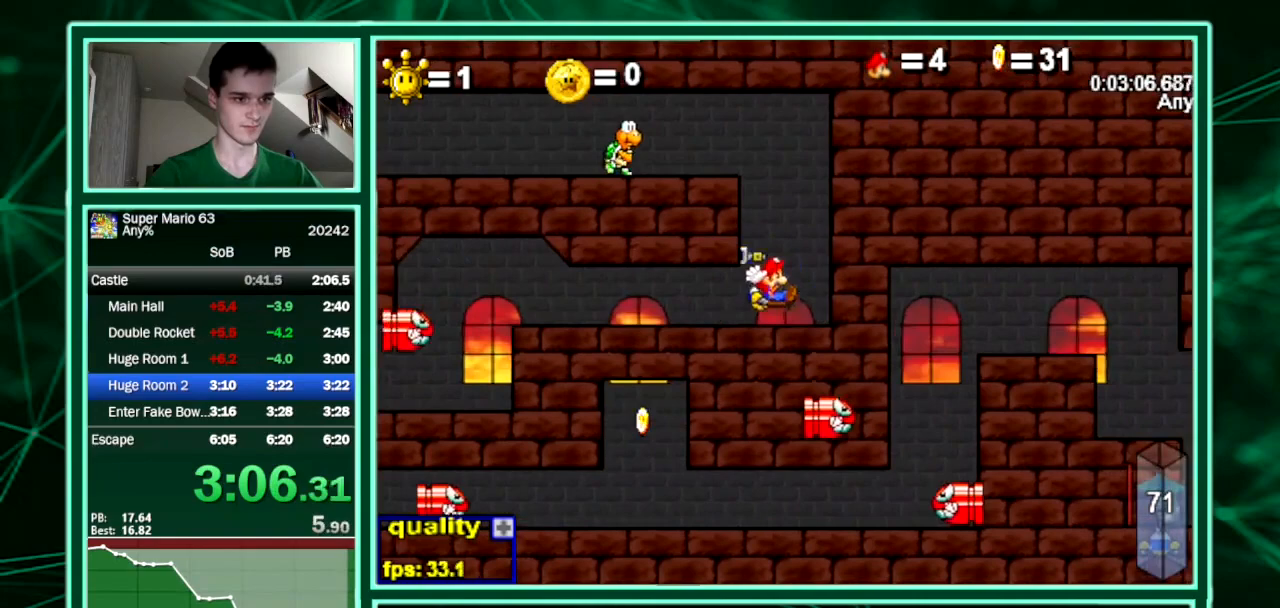
{"keys": ["right"], "events": []}
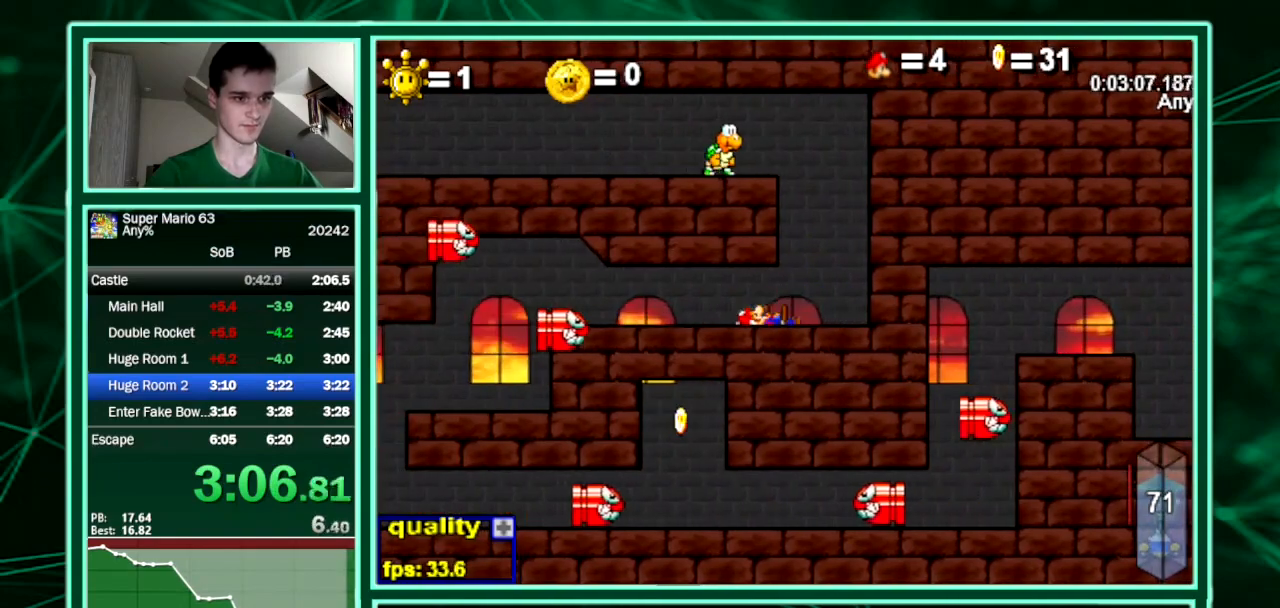
{"keys": ["left", "up"], "events": [[367, "down", "down"], [367, "right", "up"], [433, "down", "up"], [433, "left", "down"], [433, "up", "down"]]}
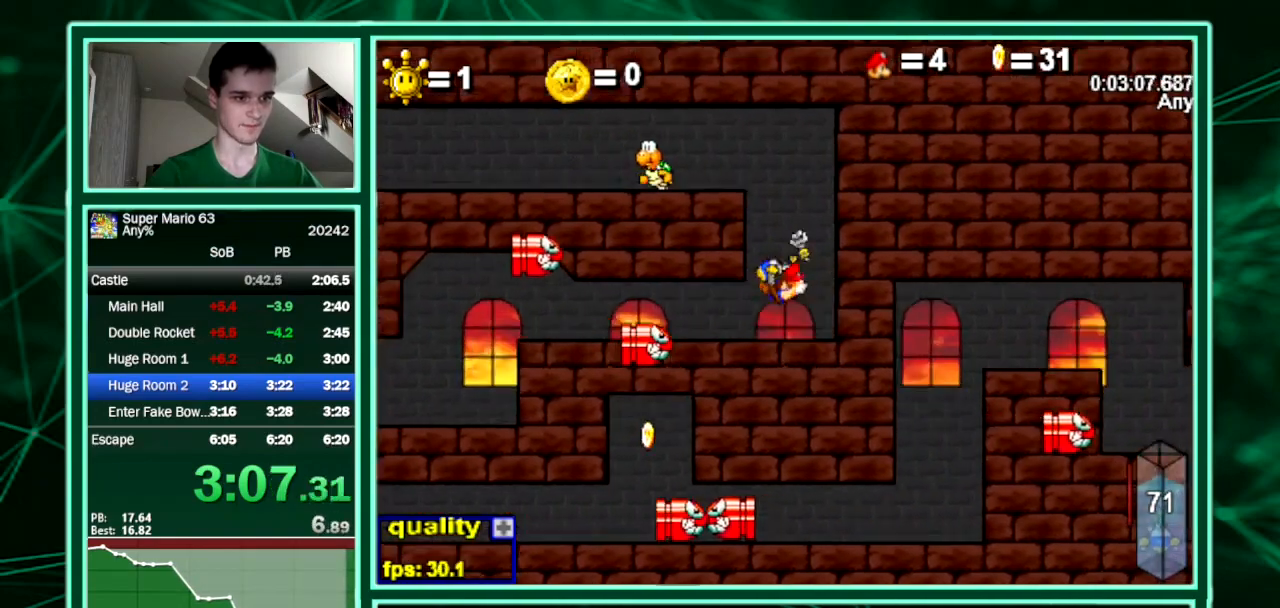
{"keys": ["left"], "events": [[67, "up", "up"]]}
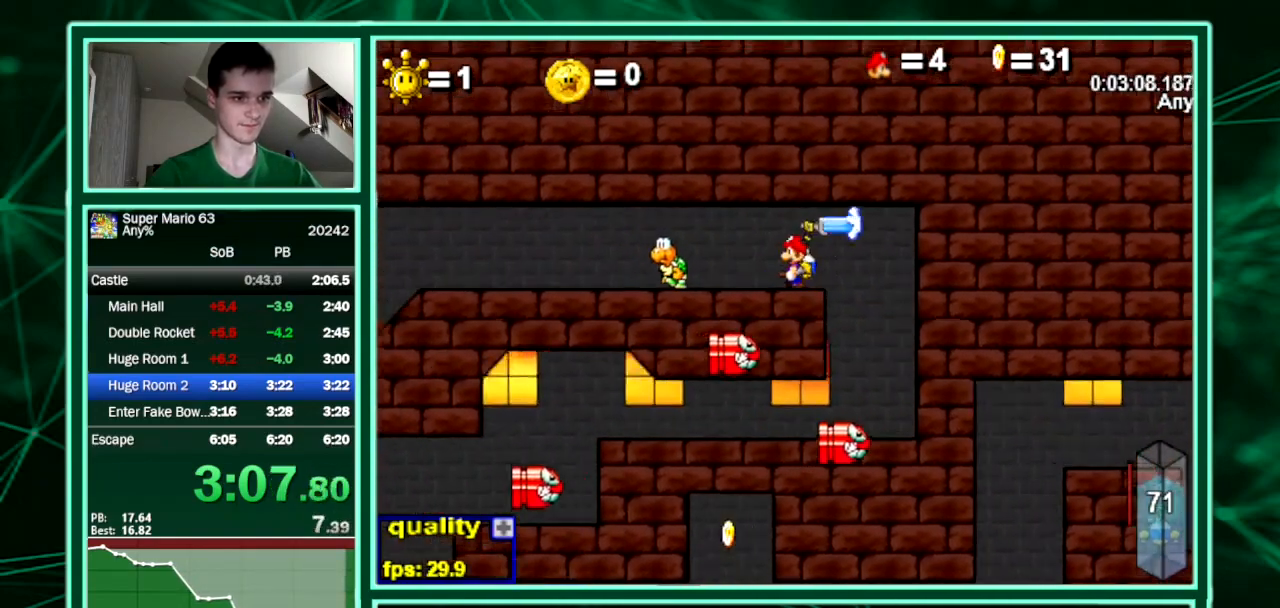
{"keys": ["left", "up"]}
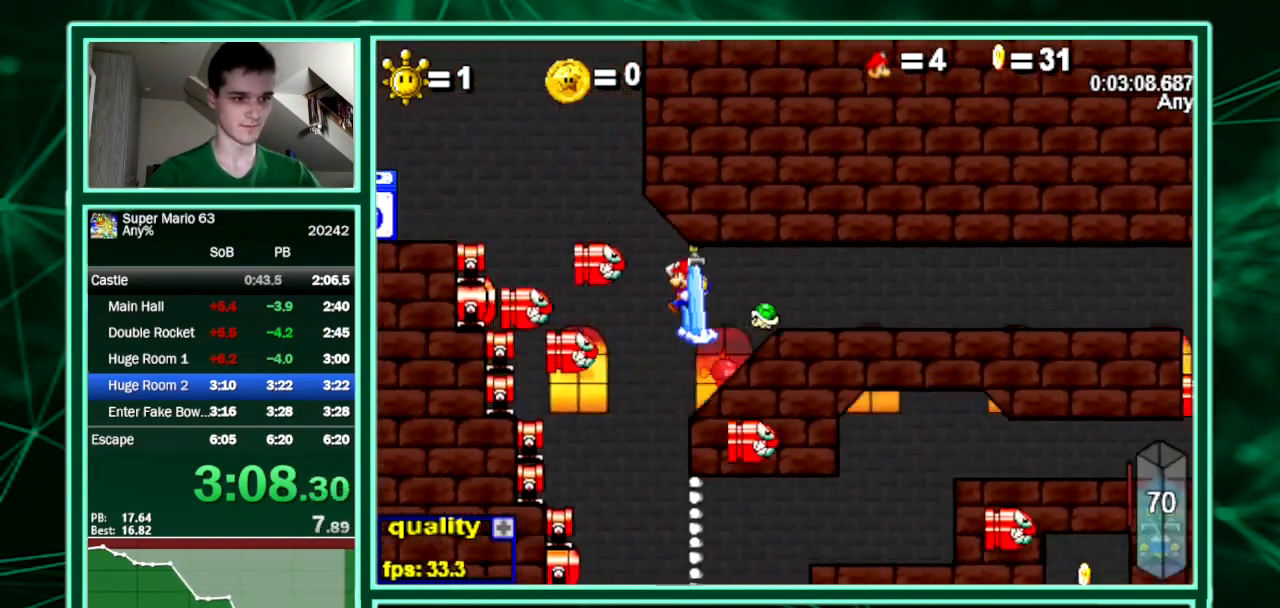
{"keys": ["right", "up"], "events": [[433, "left", "up"], [467, "right", "down"]]}
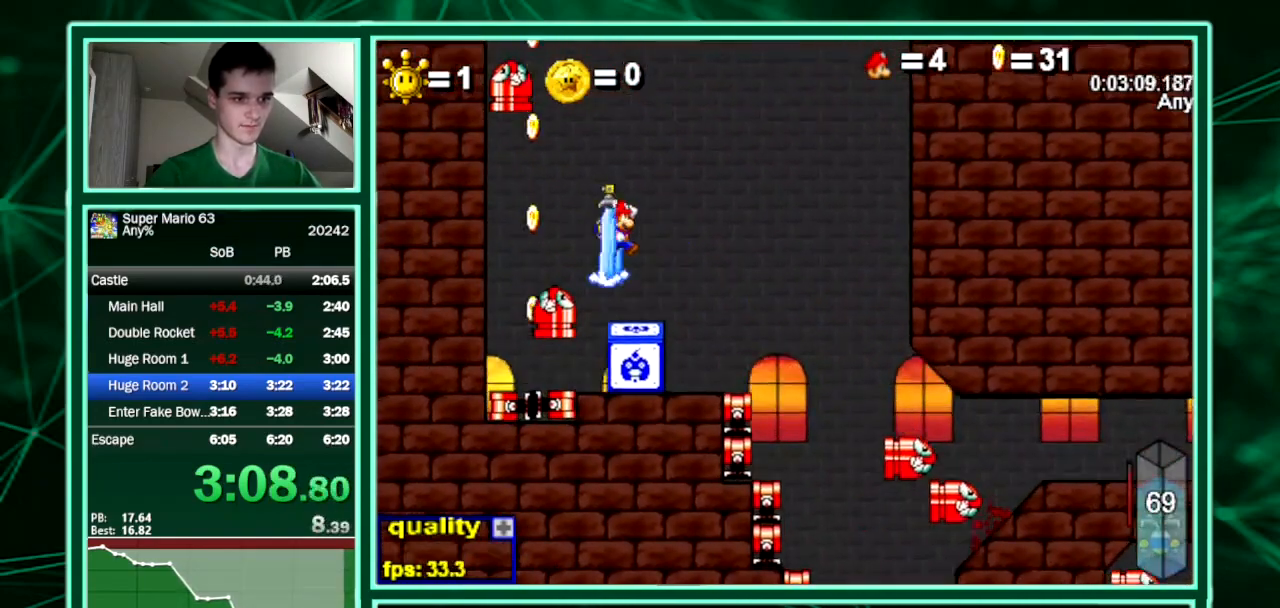
{"keys": ["left", "up"]}
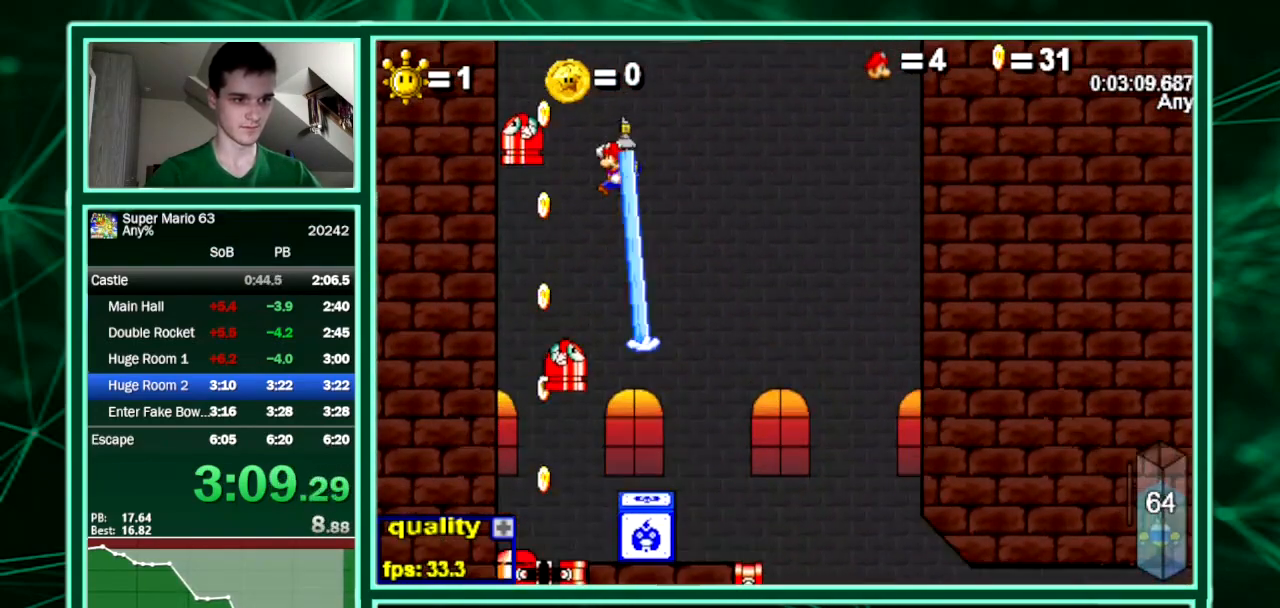
{"keys": ["right", "up"], "events": [[233, "left", "up"], [233, "right", "down"]]}
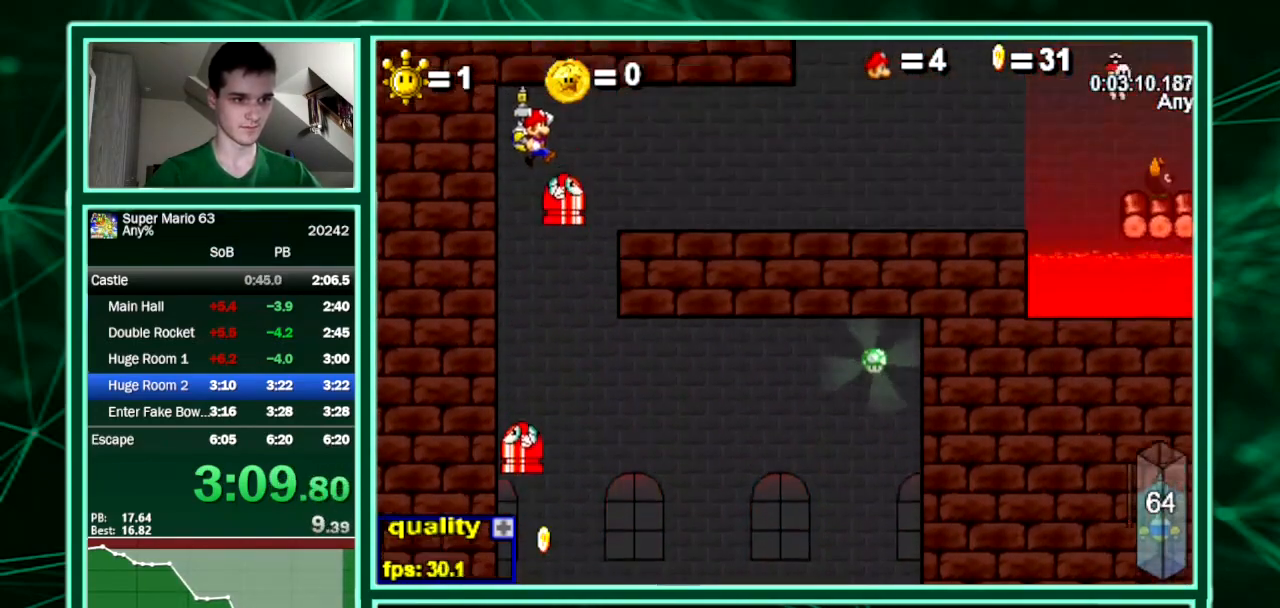
{"keys": ["right"], "events": [[133, "up", "up"]]}
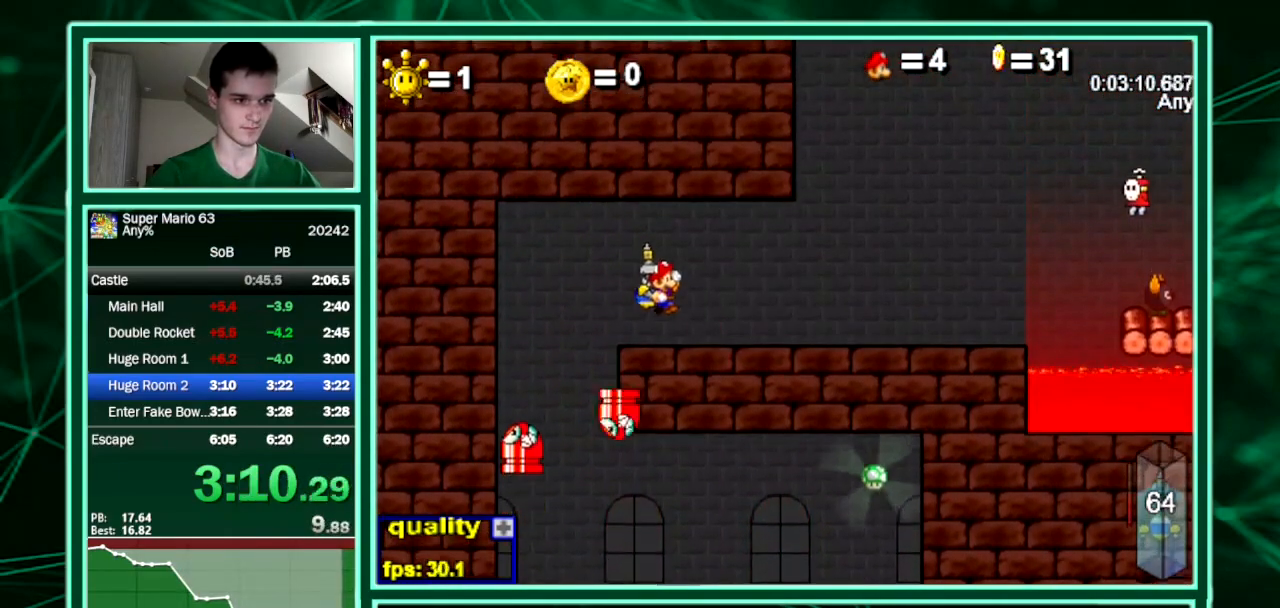
{"keys": ["right", "shift", "up"], "events": [[500, "shift", "down"], [500, "up", "down"]]}
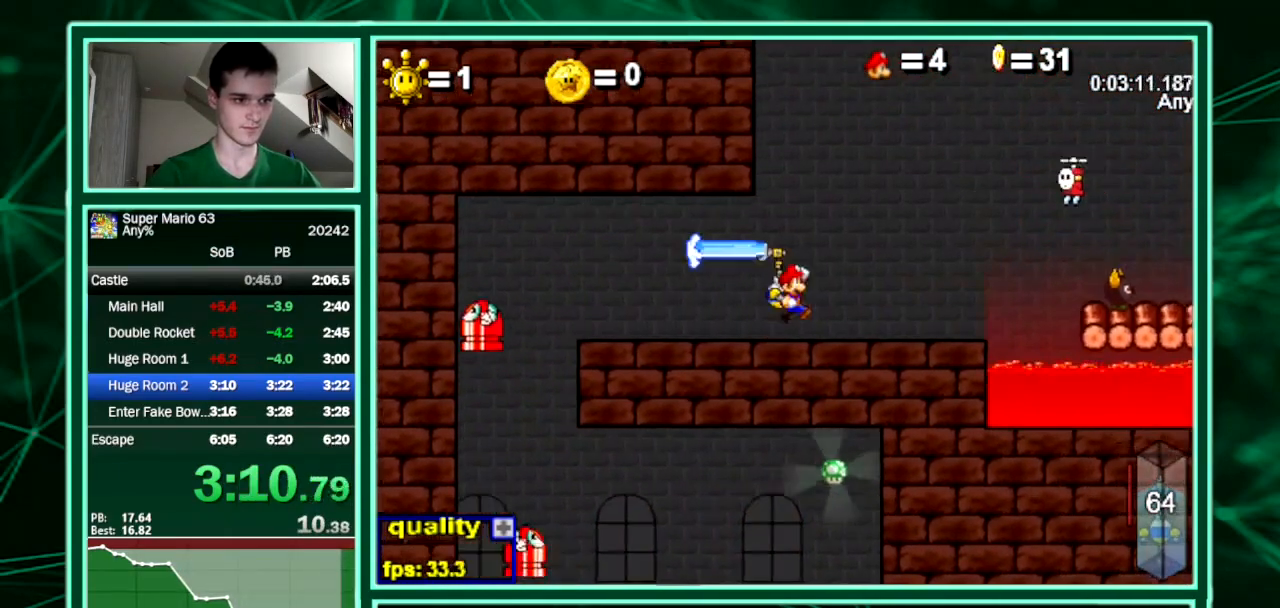
{"keys": ["right"], "events": [[33, "shift", "up"], [333, "up", "up"]]}
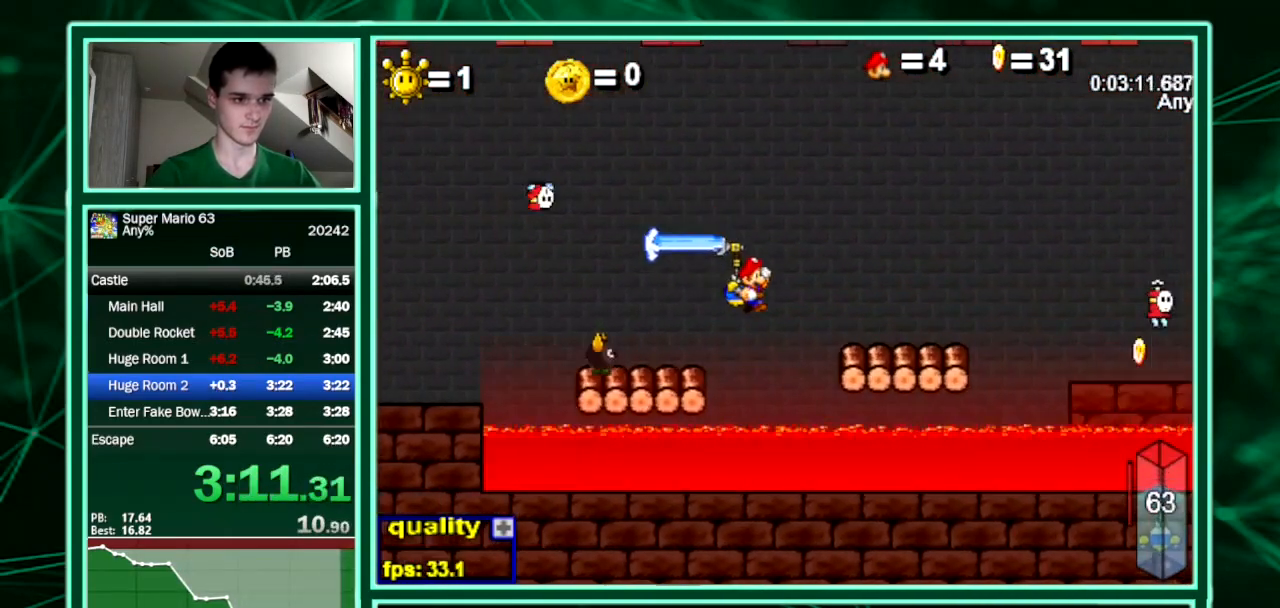
{"keys": ["right", "up"], "events": [[100, "up", "down"]]}
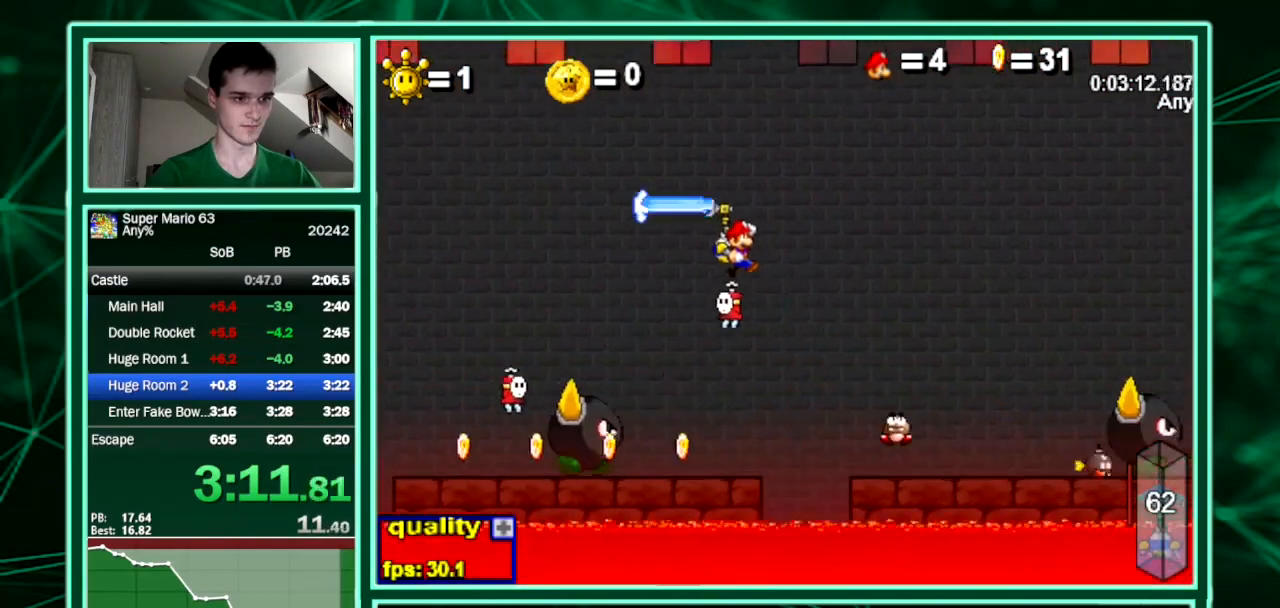
{"keys": ["right", "up"]}
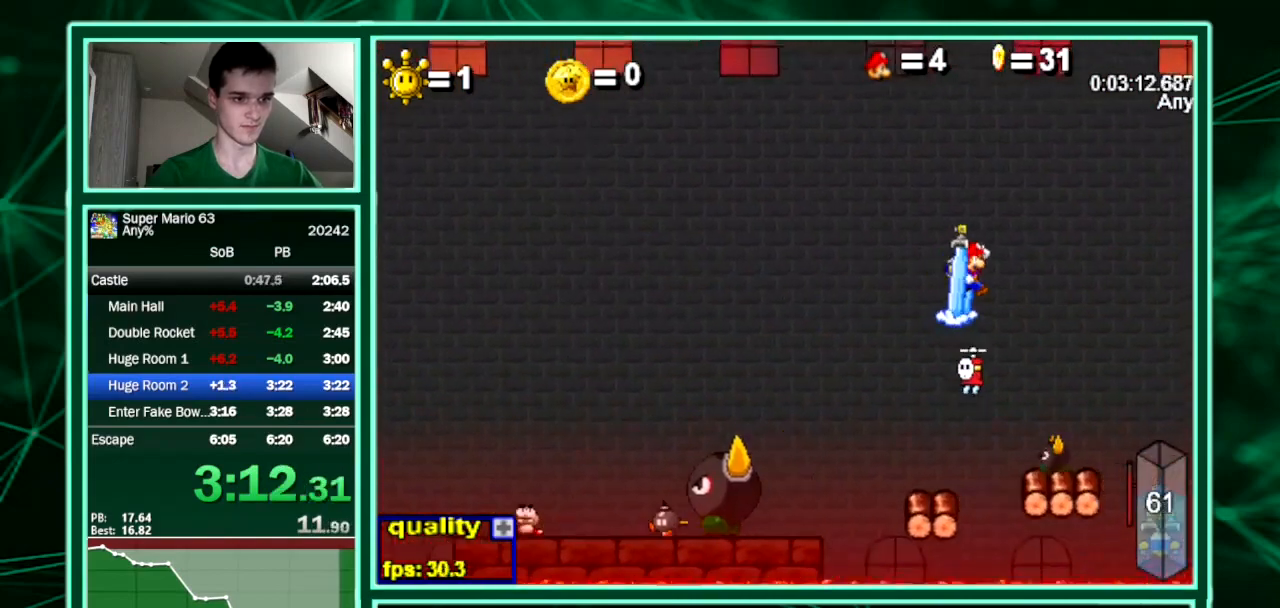
{"keys": ["left"]}
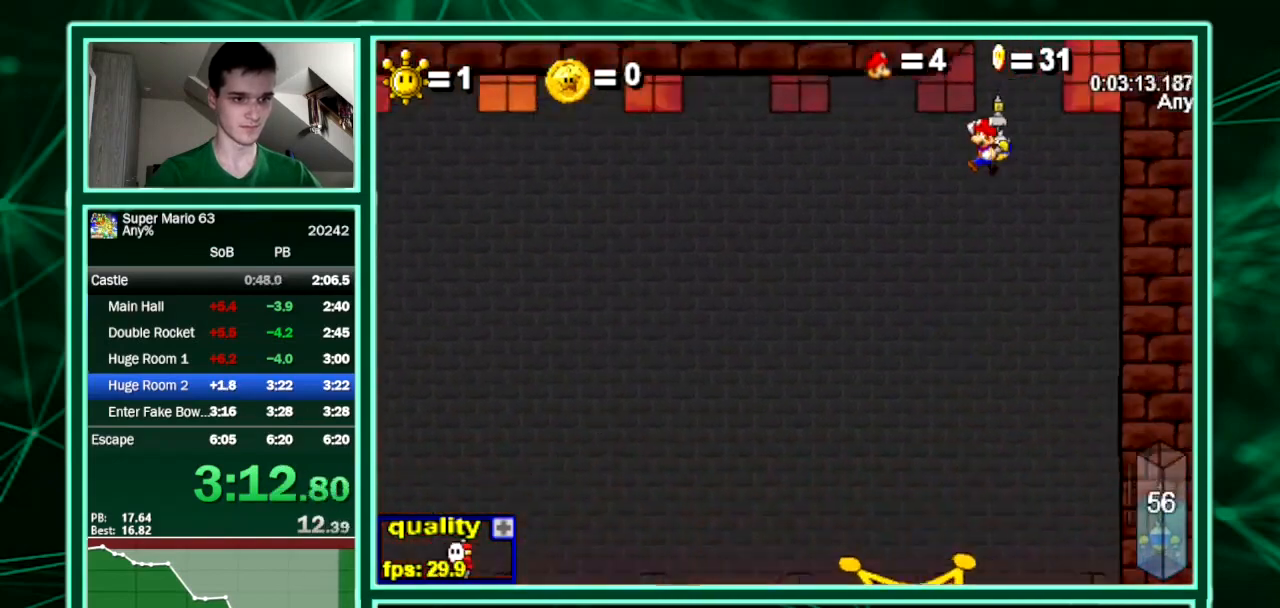
{"keys": ["down", "left"], "events": [[100, "shift", "down"], [133, "shift", "up"], [467, "down", "down"]]}
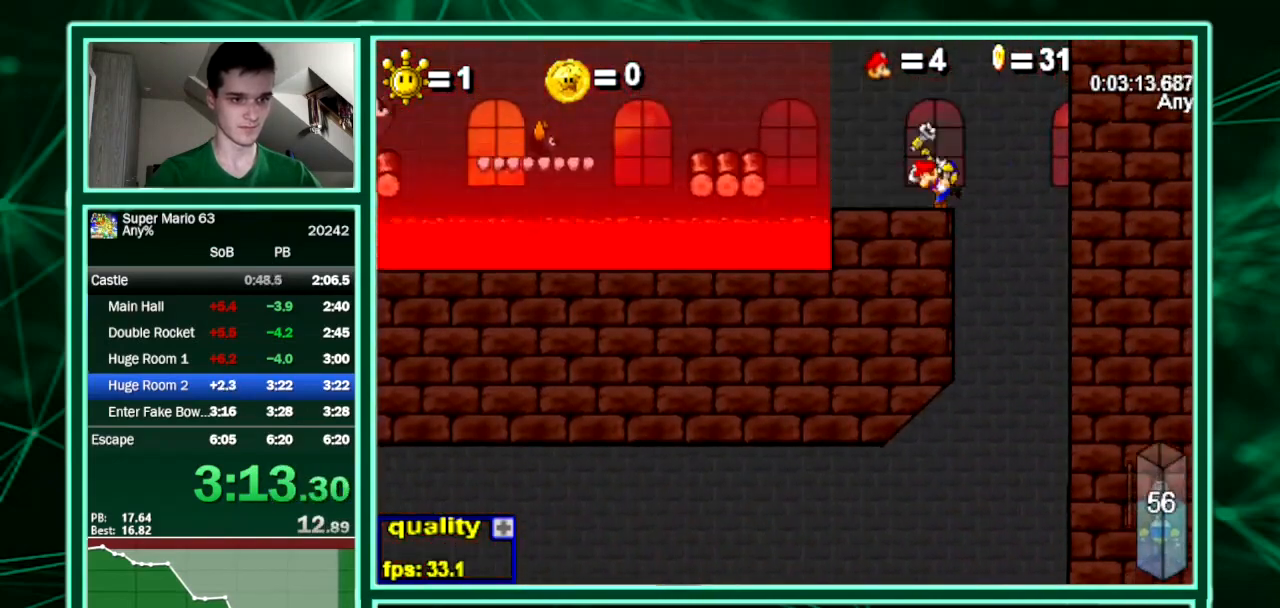
{"keys": ["left"], "events": [[33, "up", "down"], [200, "up", "up"], [267, "down", "up"], [333, "up", "down"], [433, "up", "up"]]}
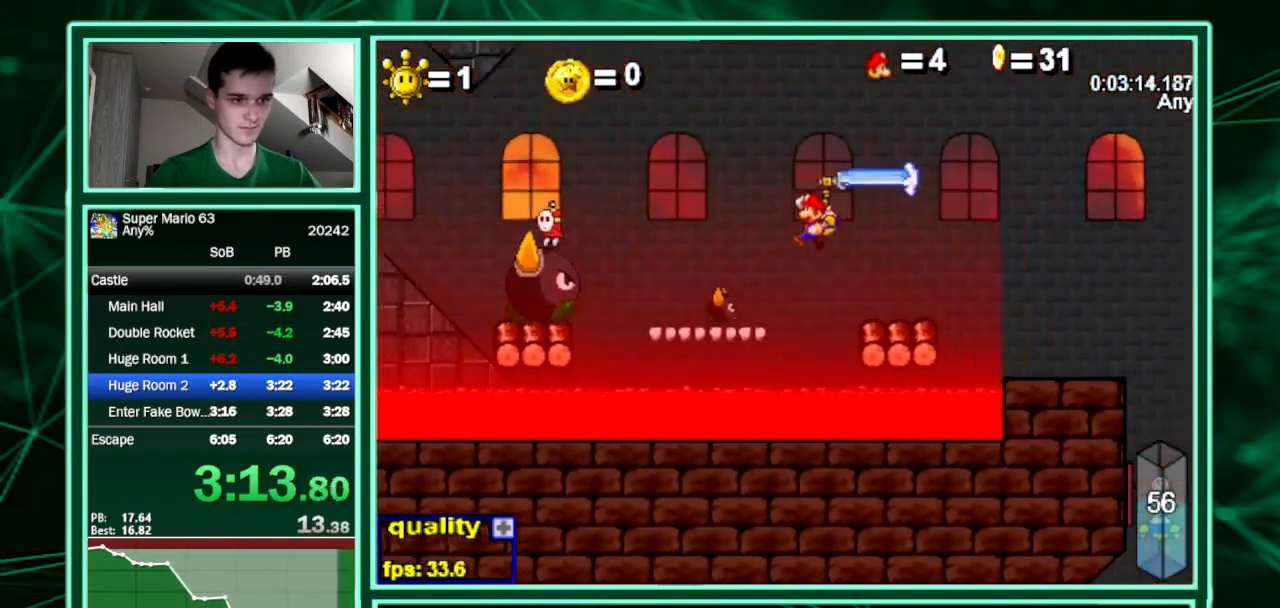
{"keys": ["left"]}
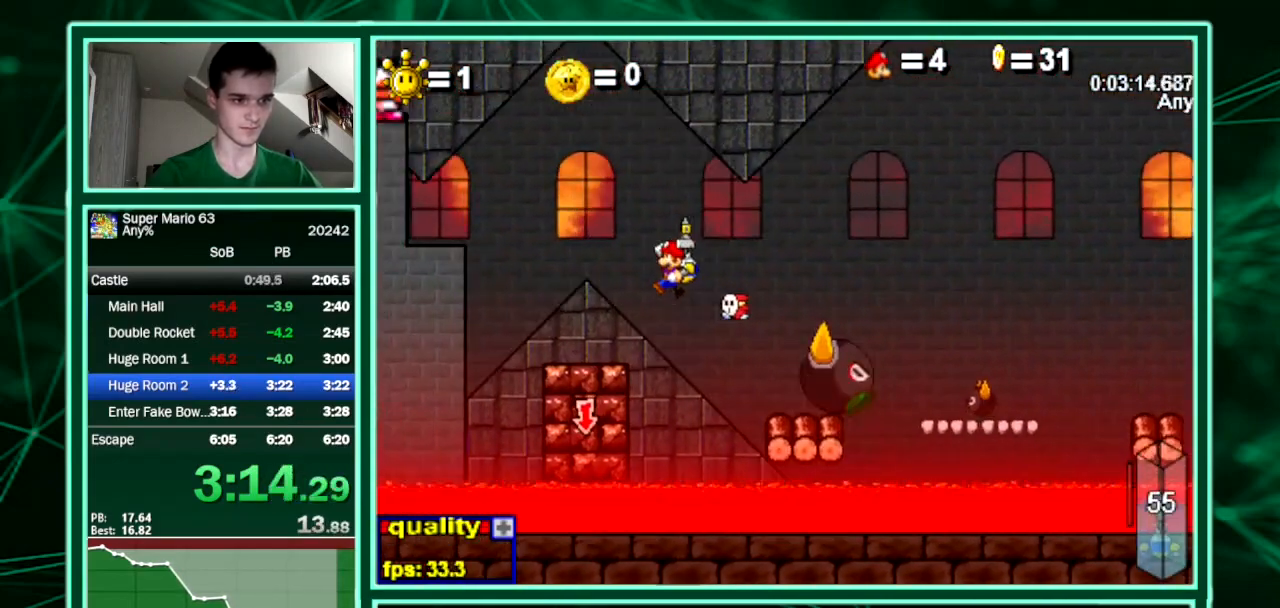
{"keys": ["left", "up"], "events": [[67, "right", "down"], [100, "left", "up"], [300, "right", "up"], [400, "left", "down"], [400, "up", "down"]]}
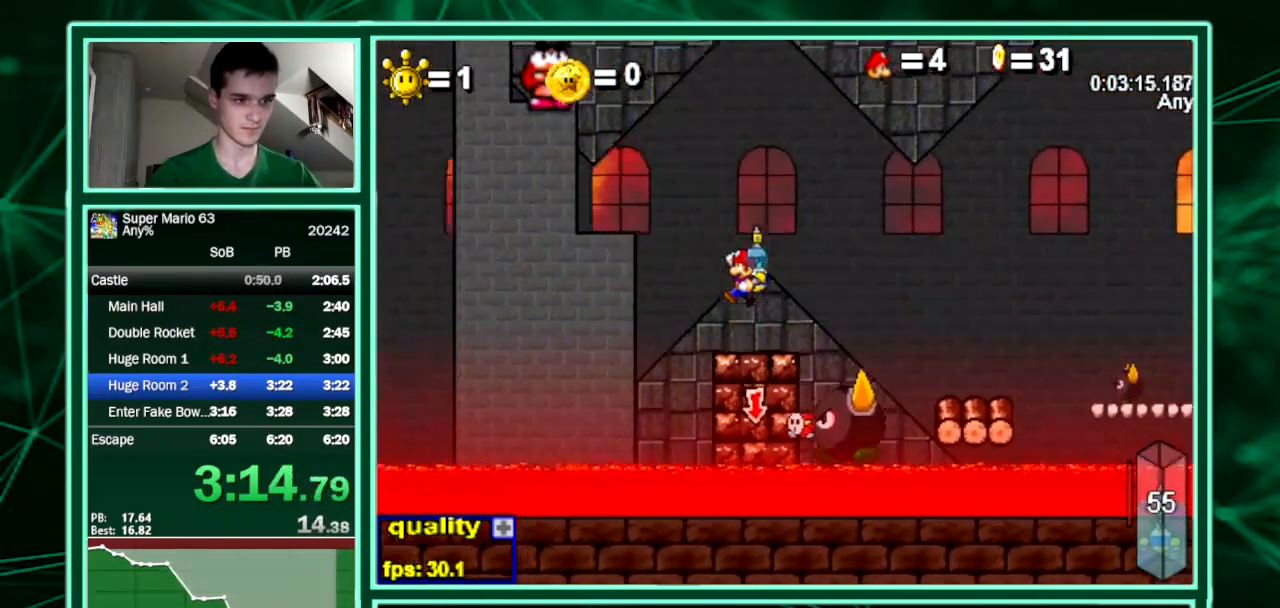
{"keys": ["left", "up"], "events": []}
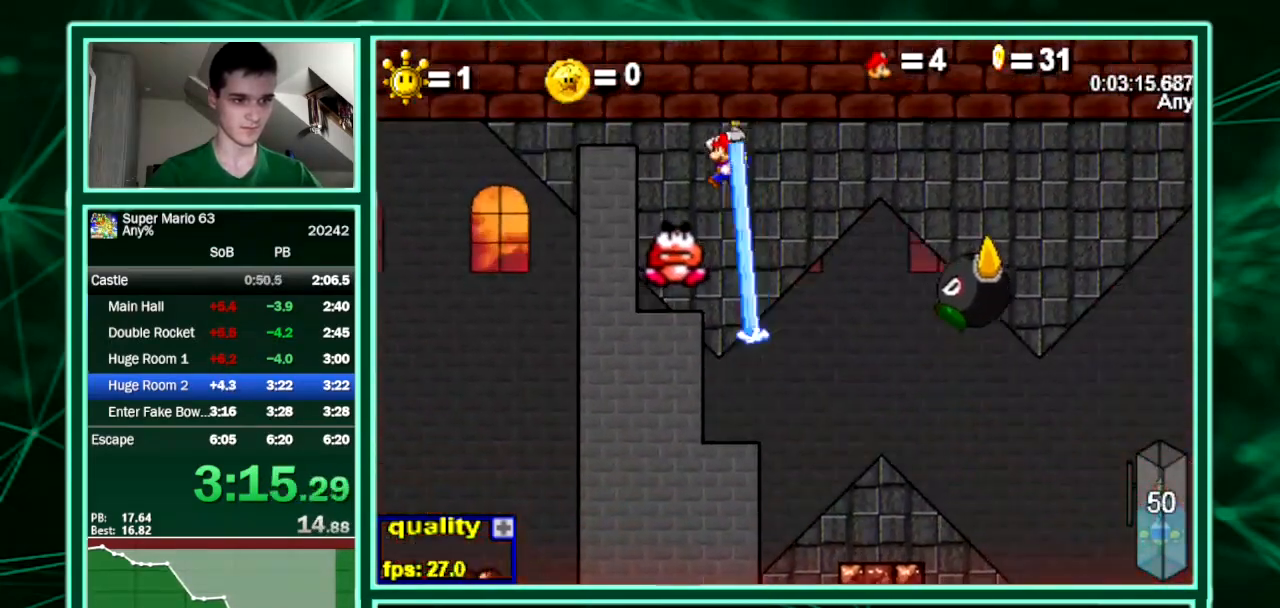
{"keys": [], "events": [[100, "left", "up"], [100, "up", "up"]]}
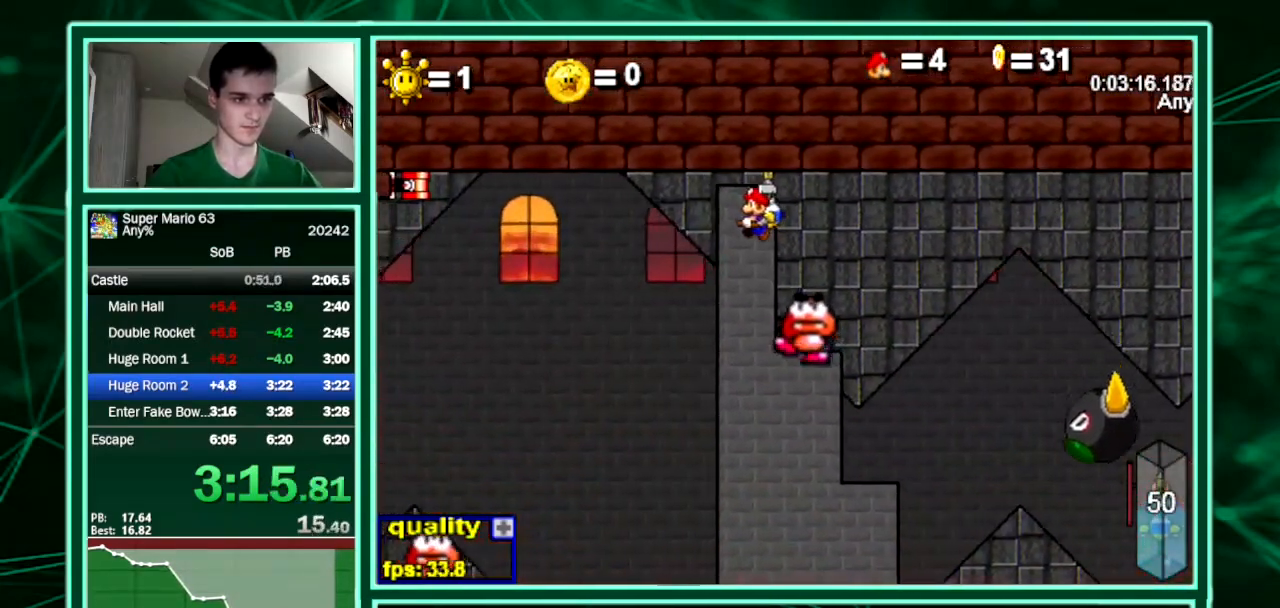
{"keys": ["left"], "events": [[100, "left", "down"]]}
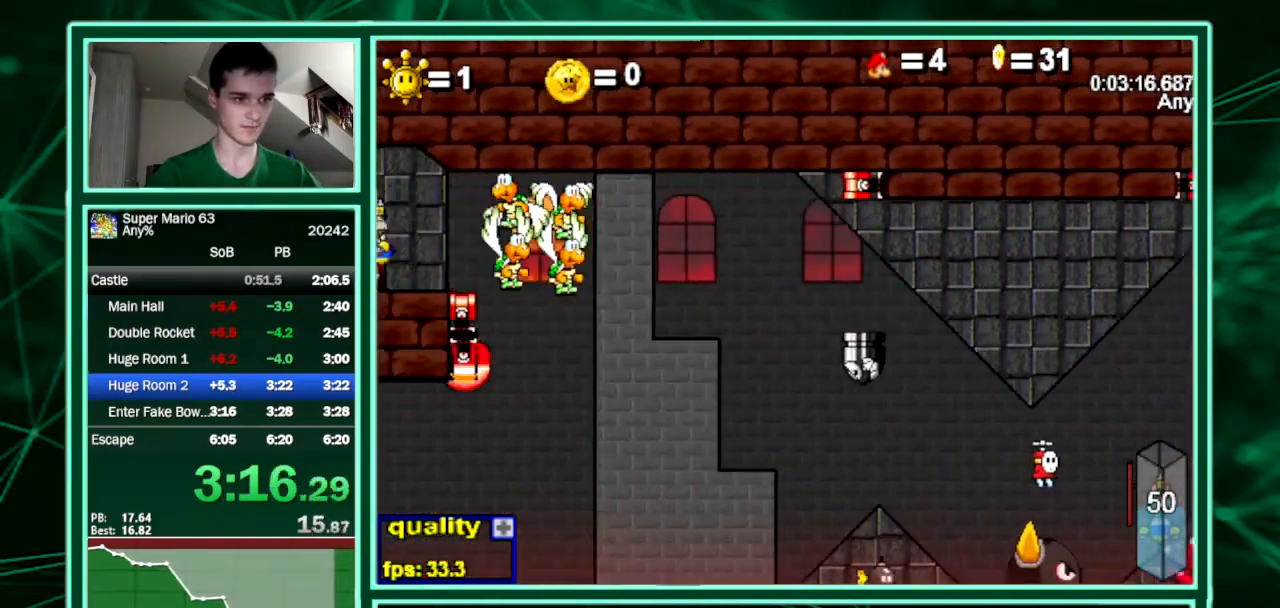
{"keys": [], "events": [[100, "left", "up"], [100, "up", "down"], [200, "up", "up"]]}
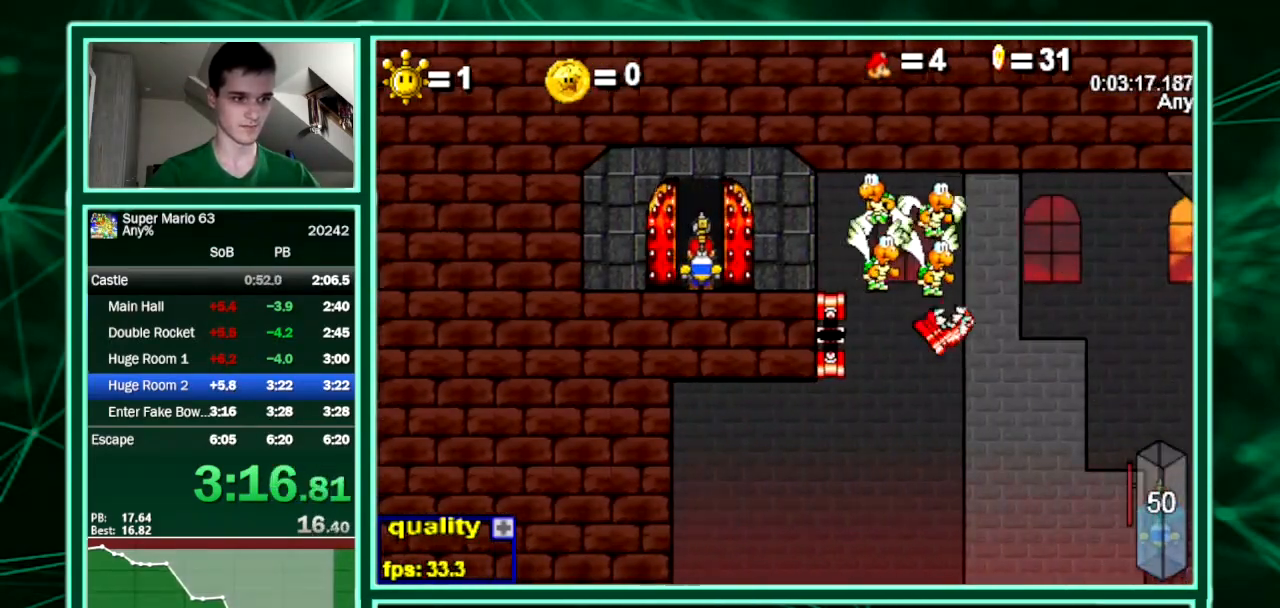
{"keys": [], "events": []}
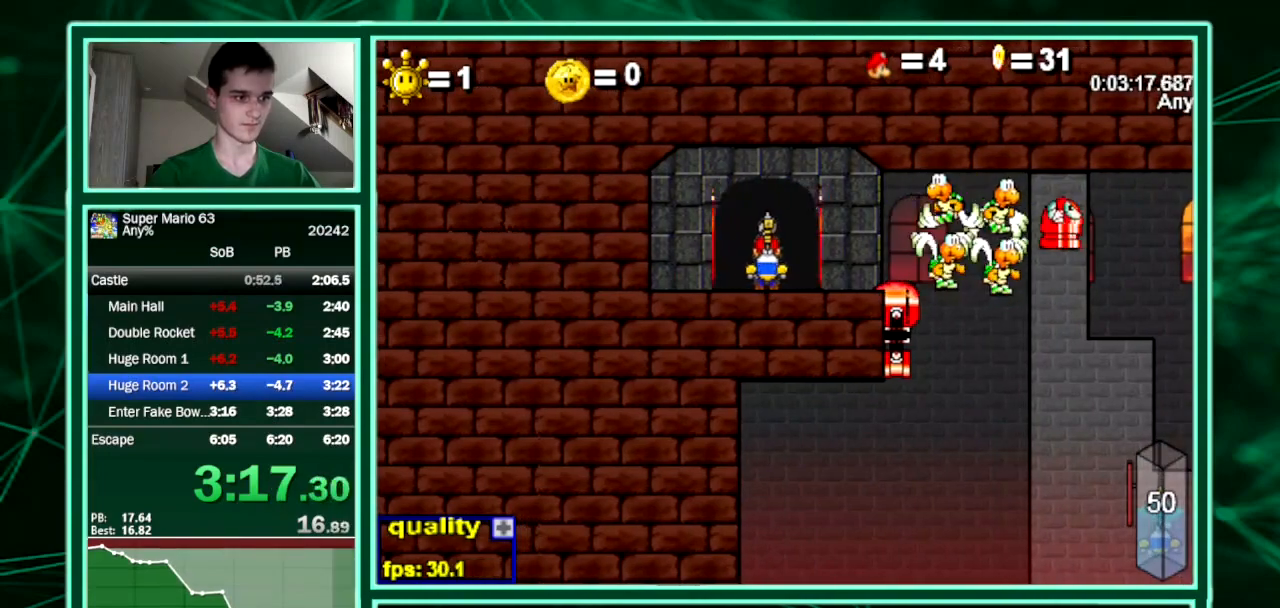
{"keys": [], "events": []}
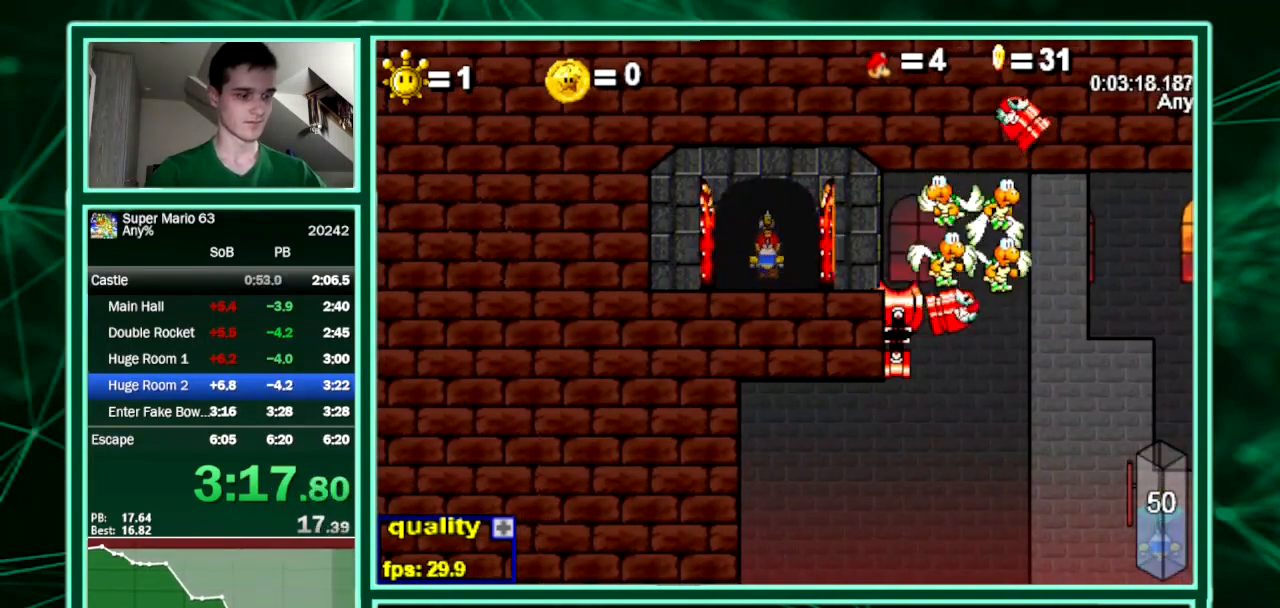
{"keys": [], "events": []}